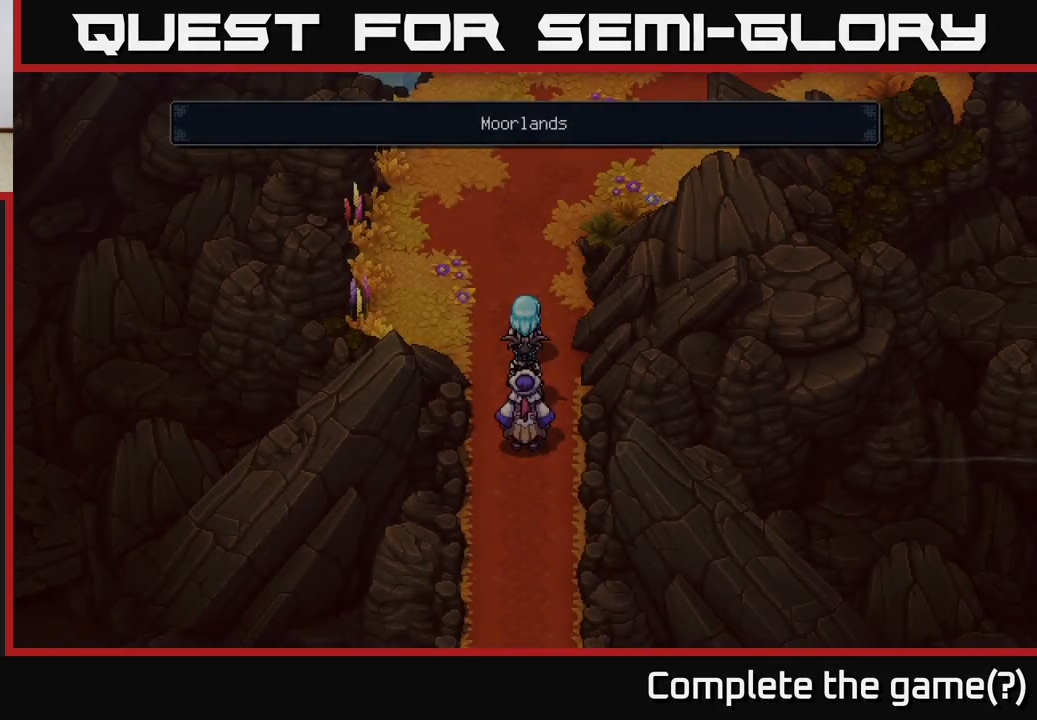
Gameplay with a controller (Xbox layout); each line is a JSON object with the inputs held at the frame after it. "events" lists button and stick changes between this image and that frame as [ms after this image, input, new state], when the widget could be followed in between.
{"buttons": [], "left_stick": "up", "right_stick": "center", "events": [[300, "left_stick", "up"]]}
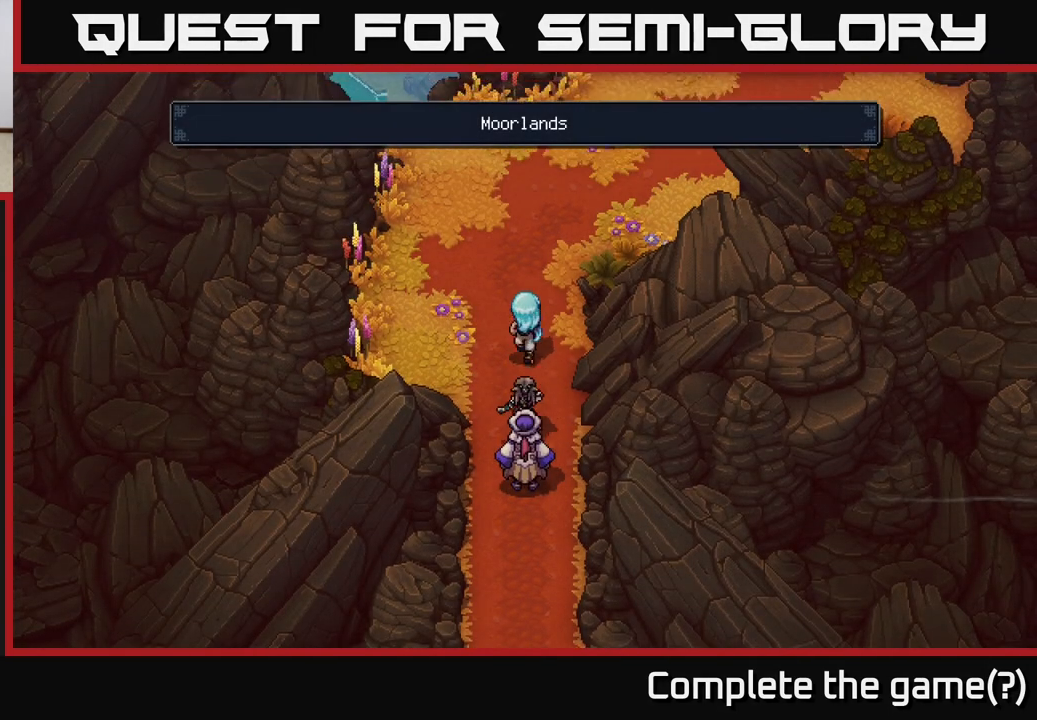
{"buttons": [], "left_stick": "up", "right_stick": "center", "events": []}
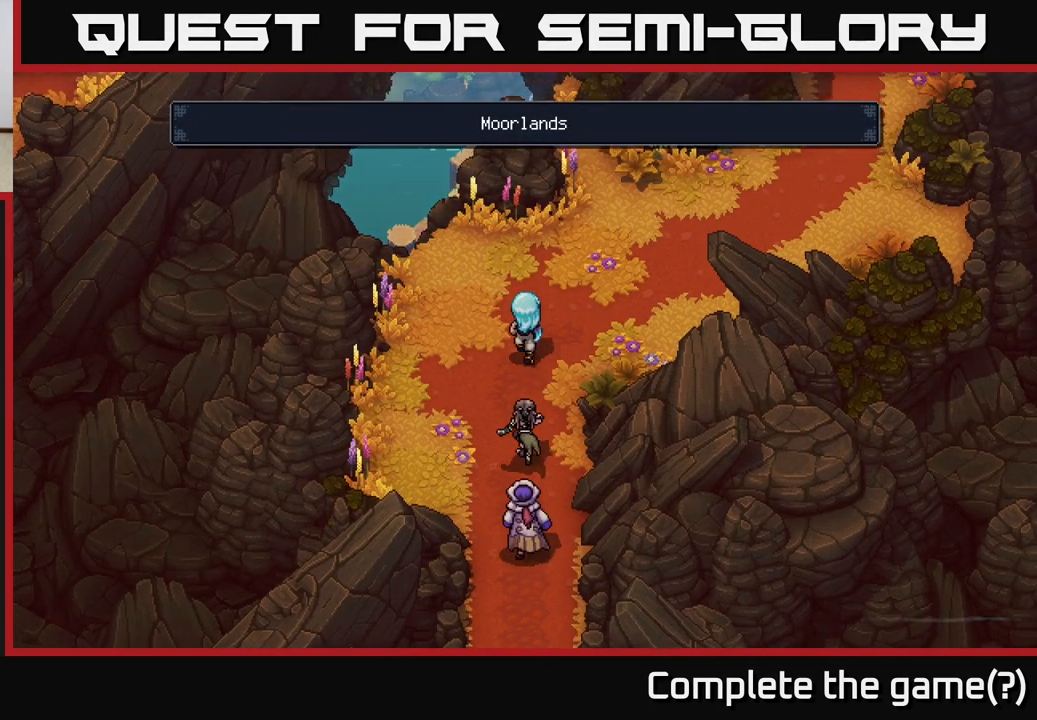
{"buttons": [], "left_stick": "right", "right_stick": "center", "events": [[483, "left_stick", "right"]]}
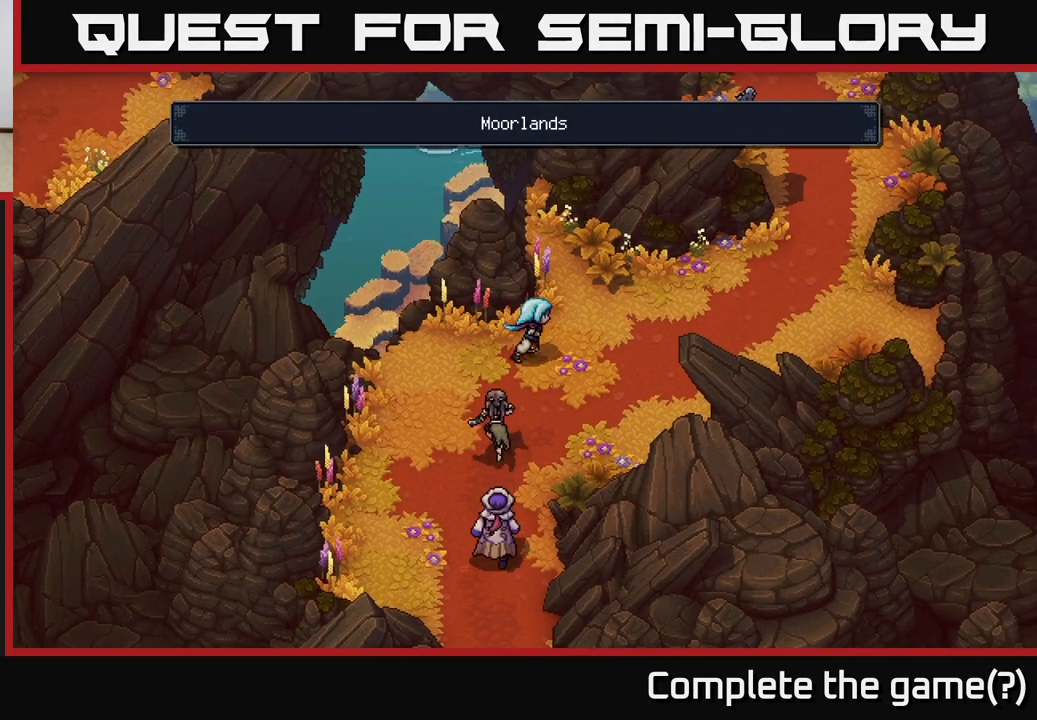
{"buttons": [], "left_stick": "up-right", "right_stick": "center", "events": [[183, "left_stick", "up-right"]]}
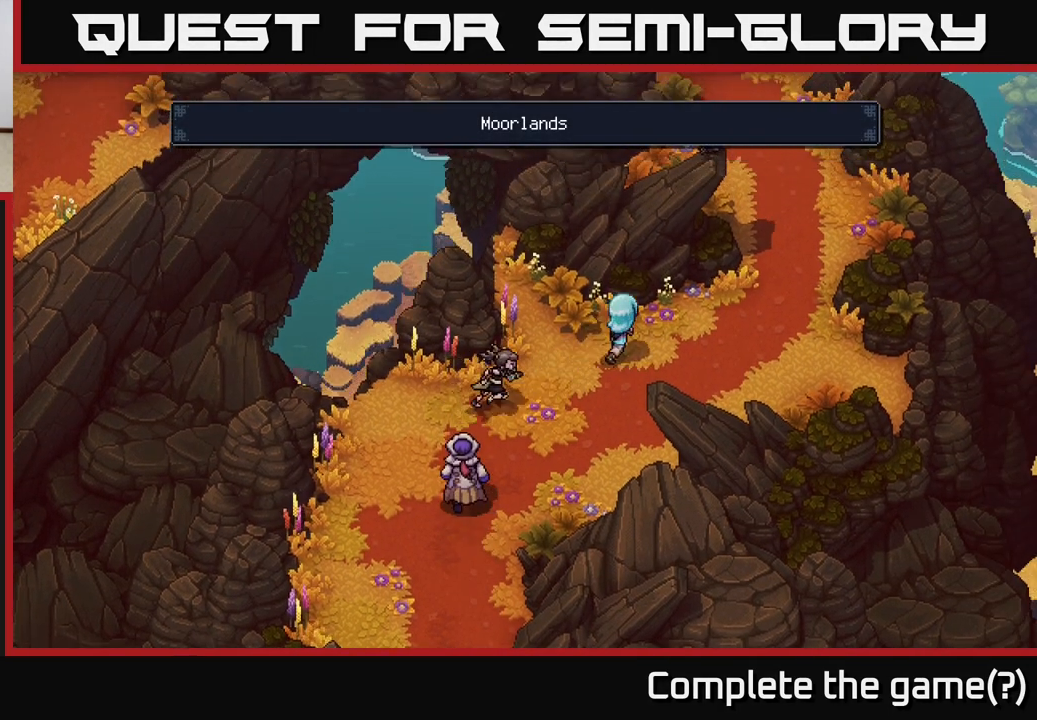
{"buttons": [], "left_stick": "up-right", "right_stick": "center", "events": [[167, "left_stick", "right"], [417, "left_stick", "up-right"]]}
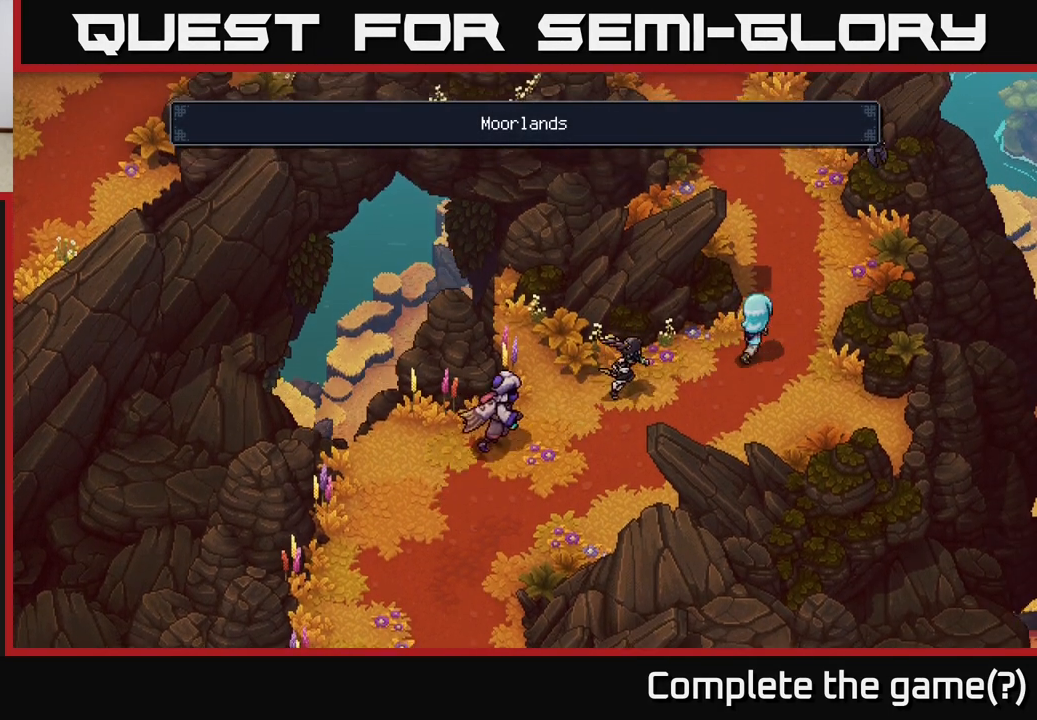
{"buttons": [], "left_stick": "up-left", "right_stick": "center", "events": [[217, "left_stick", "up"], [467, "left_stick", "up-left"]]}
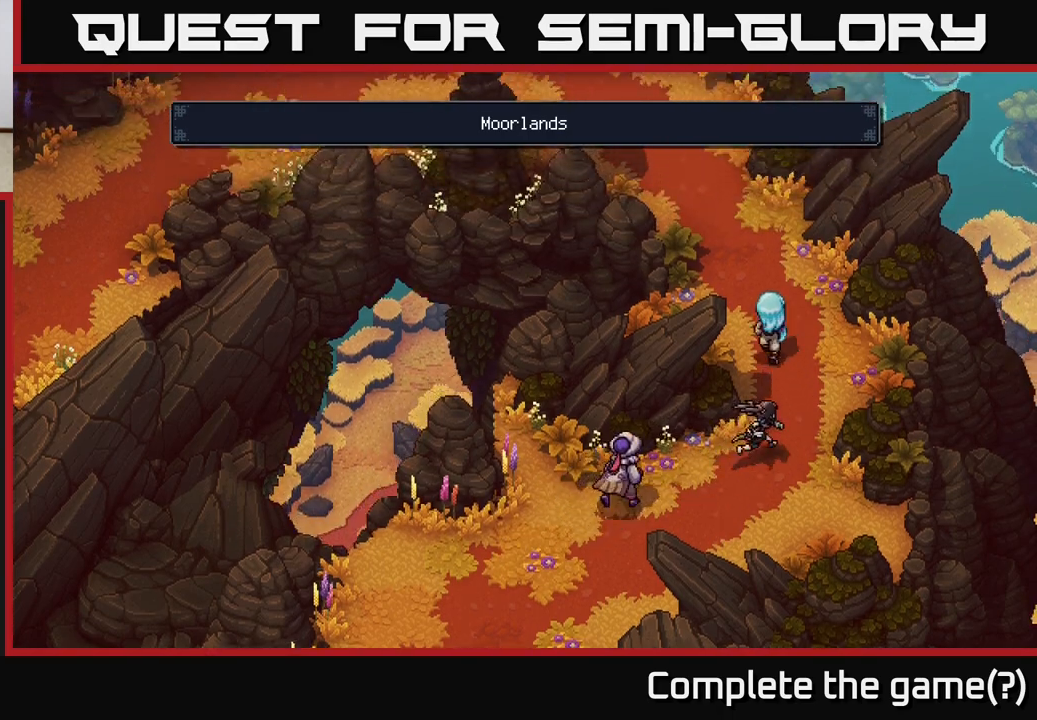
{"buttons": [], "left_stick": "up-left", "right_stick": "center", "events": [[133, "left_stick", "up"], [317, "left_stick", "up-left"]]}
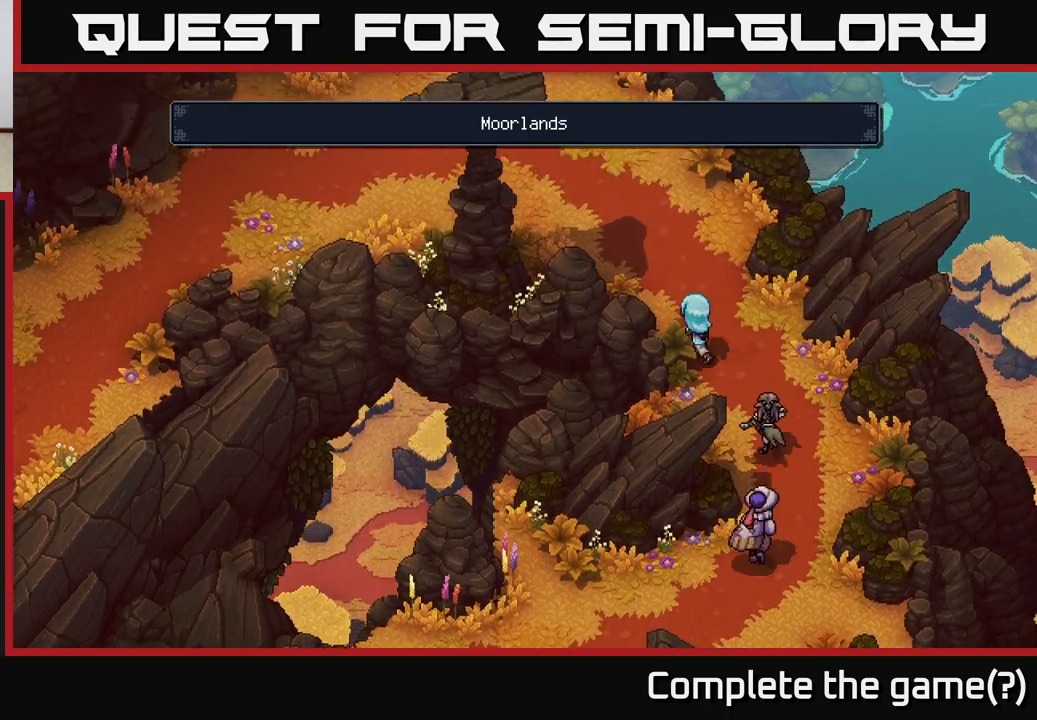
{"buttons": [], "left_stick": "up-left", "right_stick": "center", "events": [[67, "left_stick", "up"], [350, "left_stick", "up-left"]]}
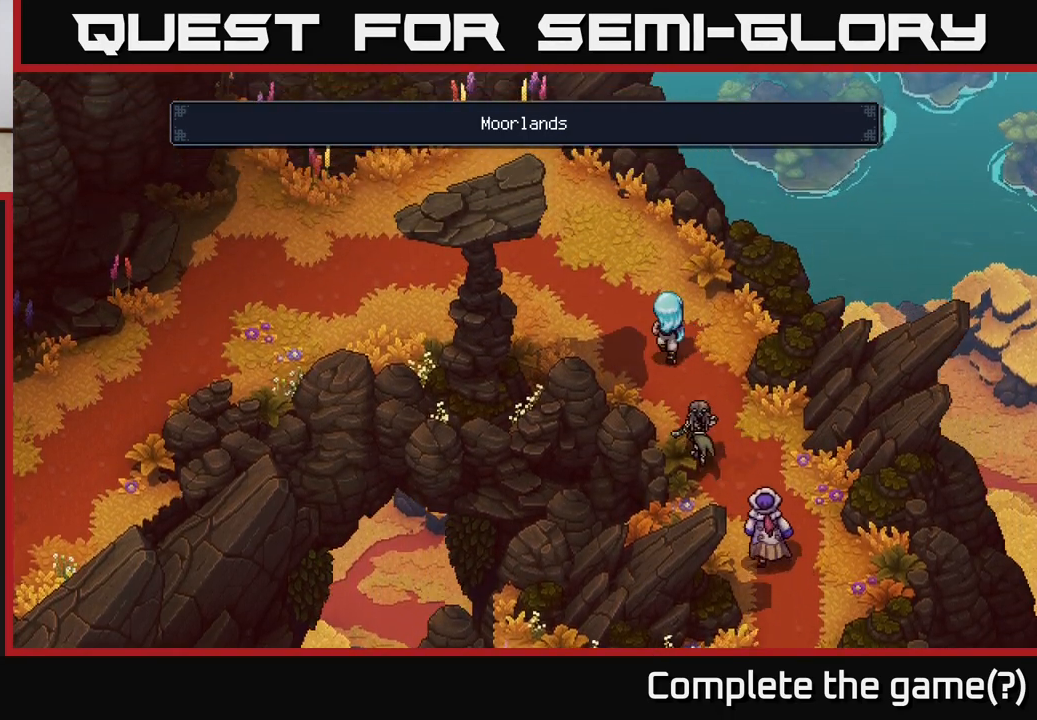
{"buttons": [], "left_stick": "up-left", "right_stick": "center", "events": []}
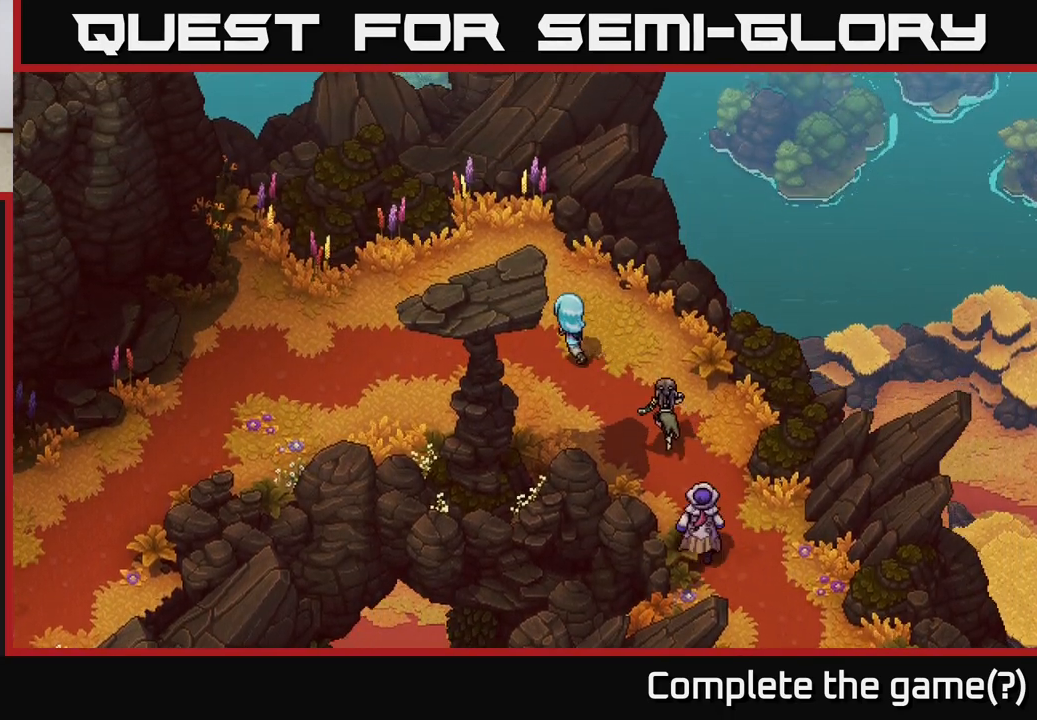
{"buttons": [], "left_stick": "left", "right_stick": "center", "events": [[167, "left_stick", "left"]]}
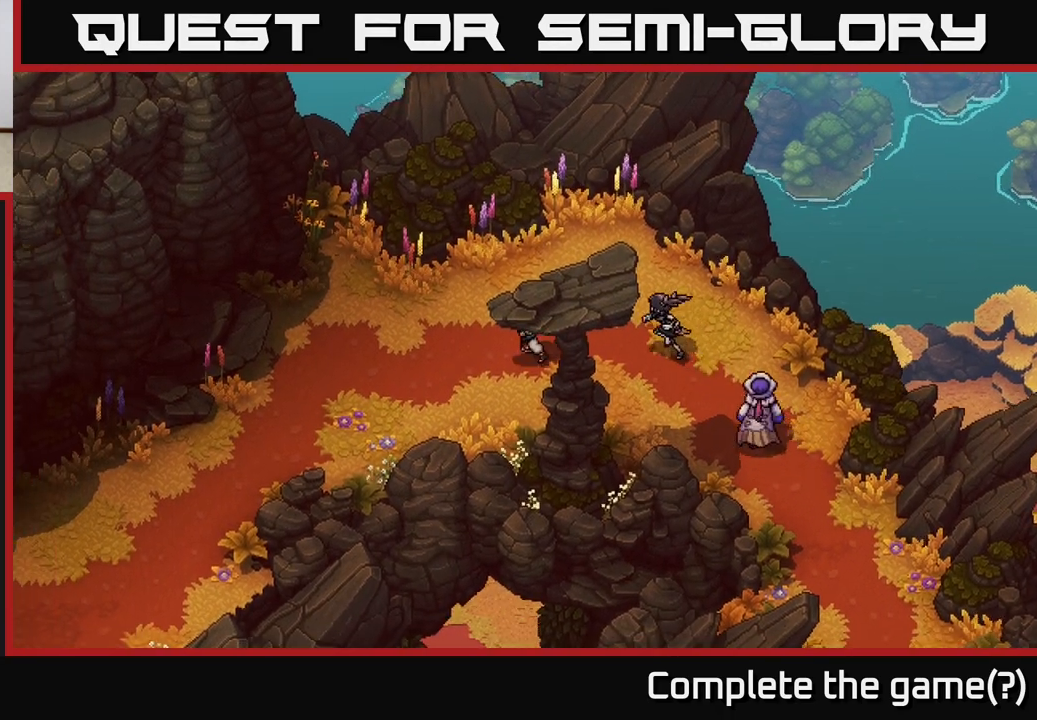
{"buttons": [], "left_stick": "left", "right_stick": "center", "events": [[250, "left_stick", "up-left"], [417, "left_stick", "left"]]}
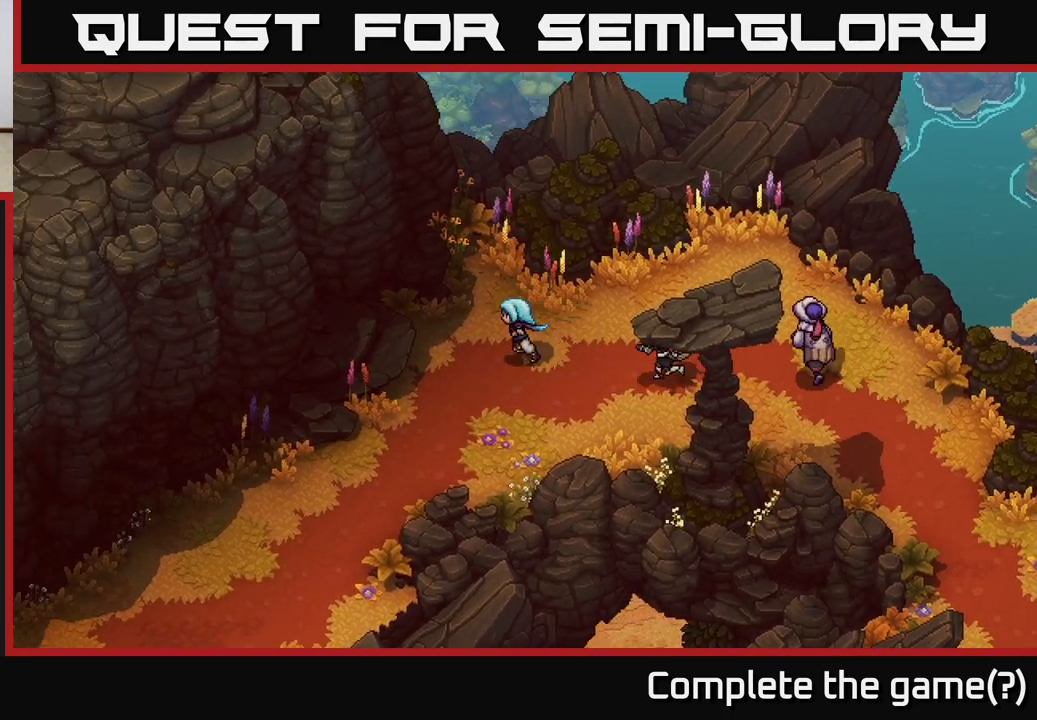
{"buttons": [], "left_stick": "down-left", "right_stick": "center", "events": [[133, "left_stick", "down-left"]]}
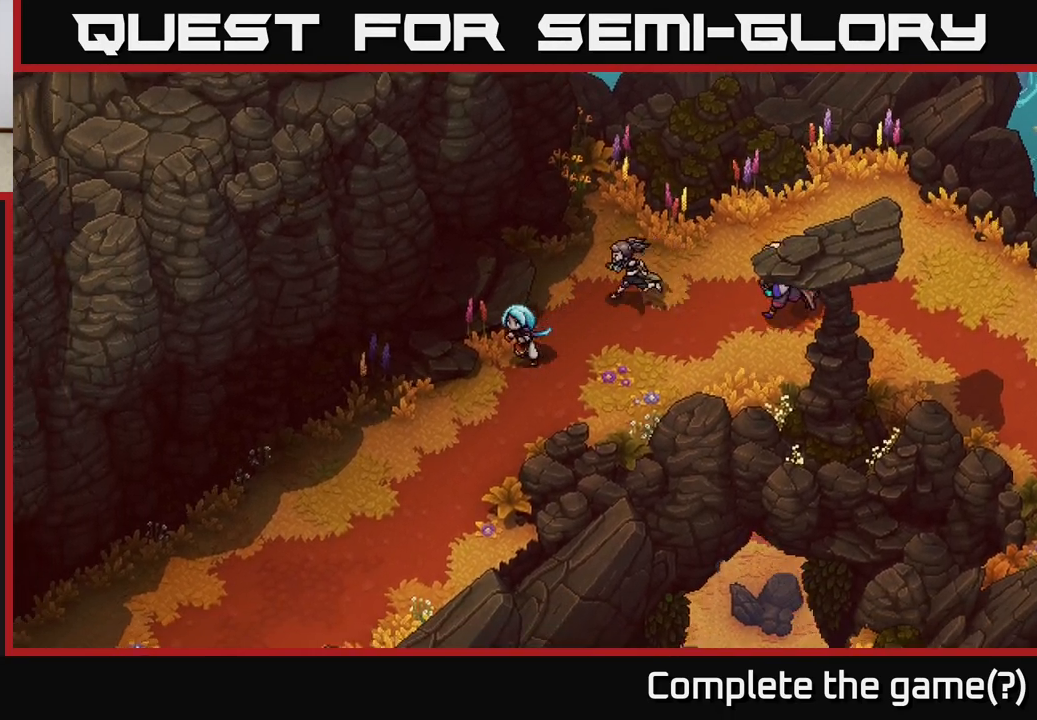
{"buttons": [], "left_stick": "down-left", "right_stick": "center", "events": []}
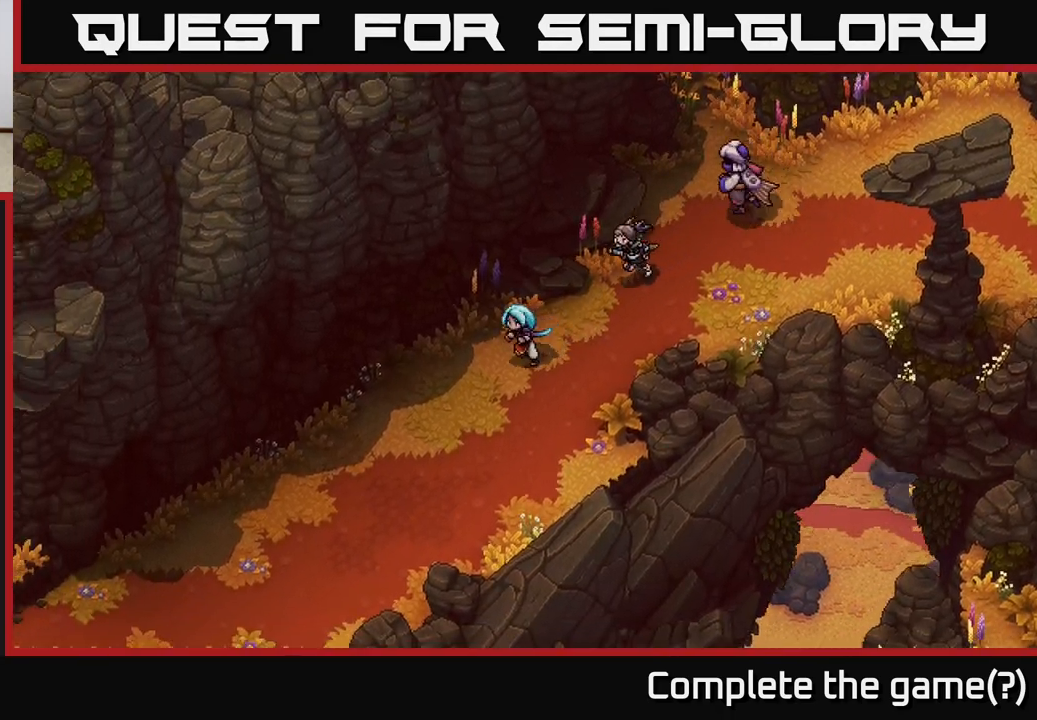
{"buttons": [], "left_stick": "down-left", "right_stick": "center", "events": []}
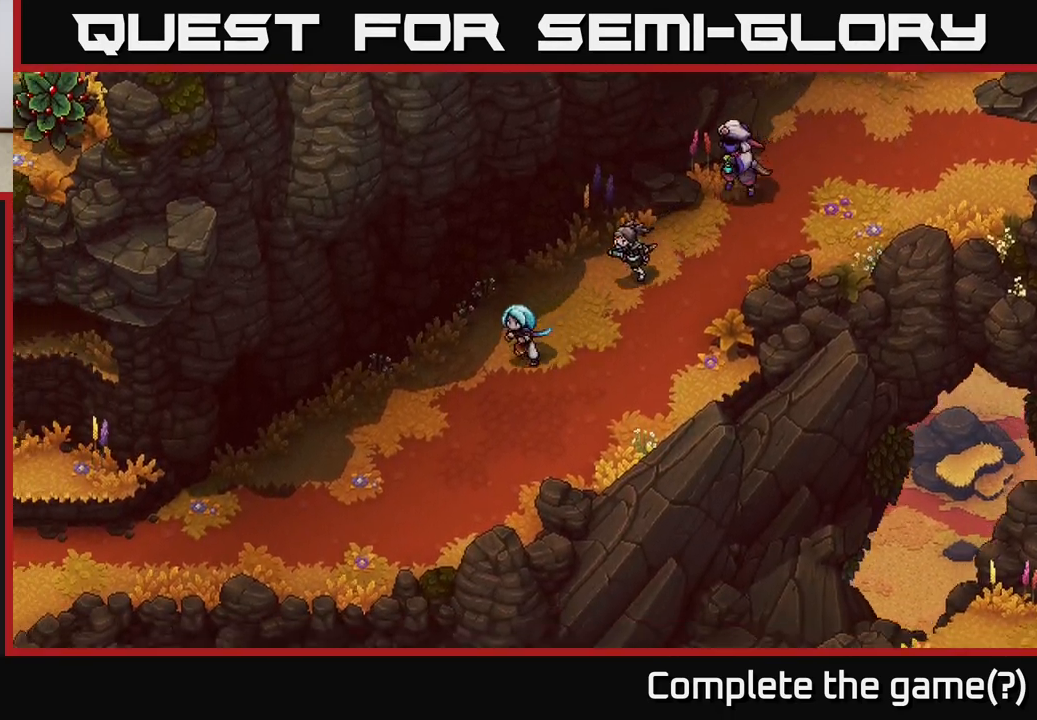
{"buttons": [], "left_stick": "down-left", "right_stick": "center", "events": []}
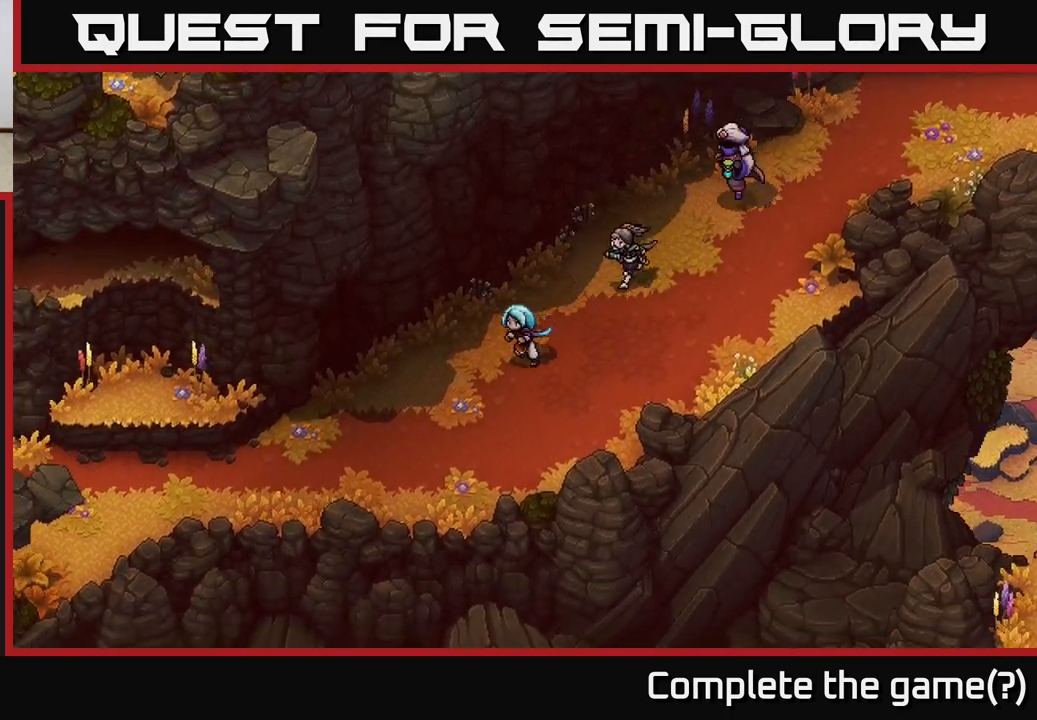
{"buttons": [], "left_stick": "down-left", "right_stick": "center", "events": []}
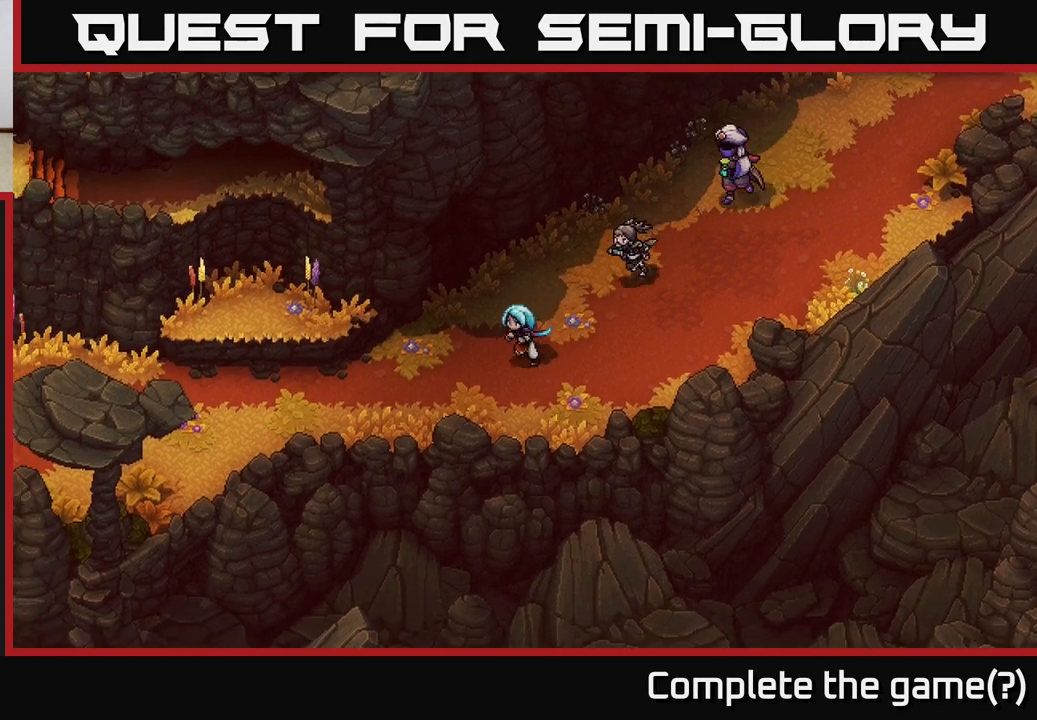
{"buttons": [], "left_stick": "left", "right_stick": "center", "events": [[233, "left_stick", "left"]]}
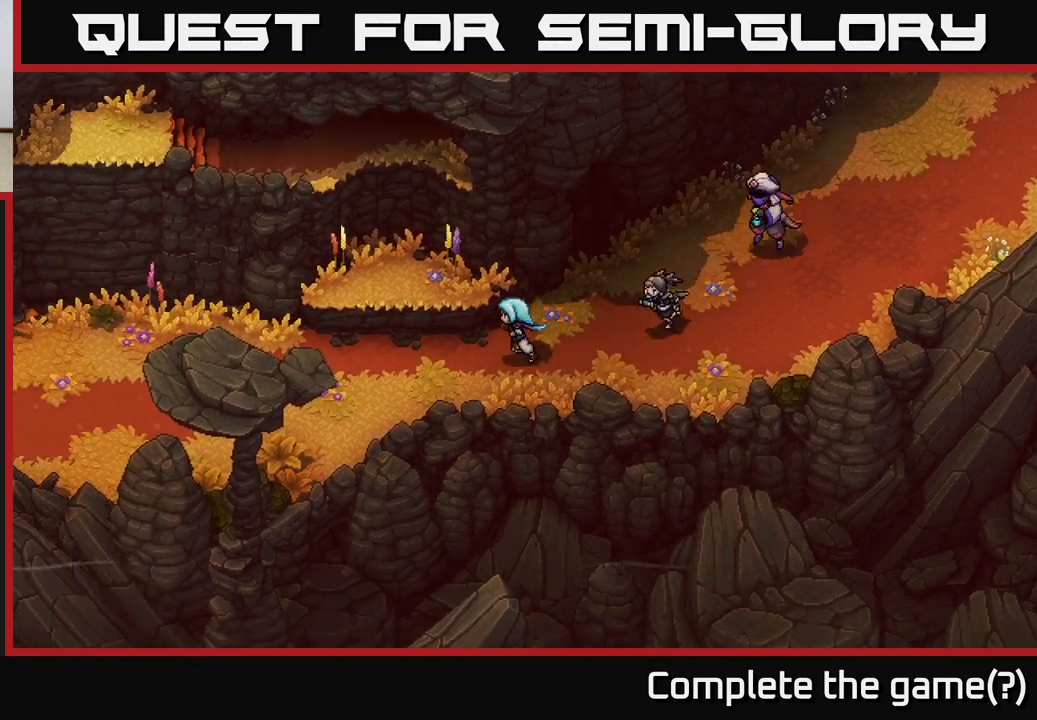
{"buttons": [], "left_stick": "down-left", "right_stick": "center", "events": [[300, "left_stick", "down-left"]]}
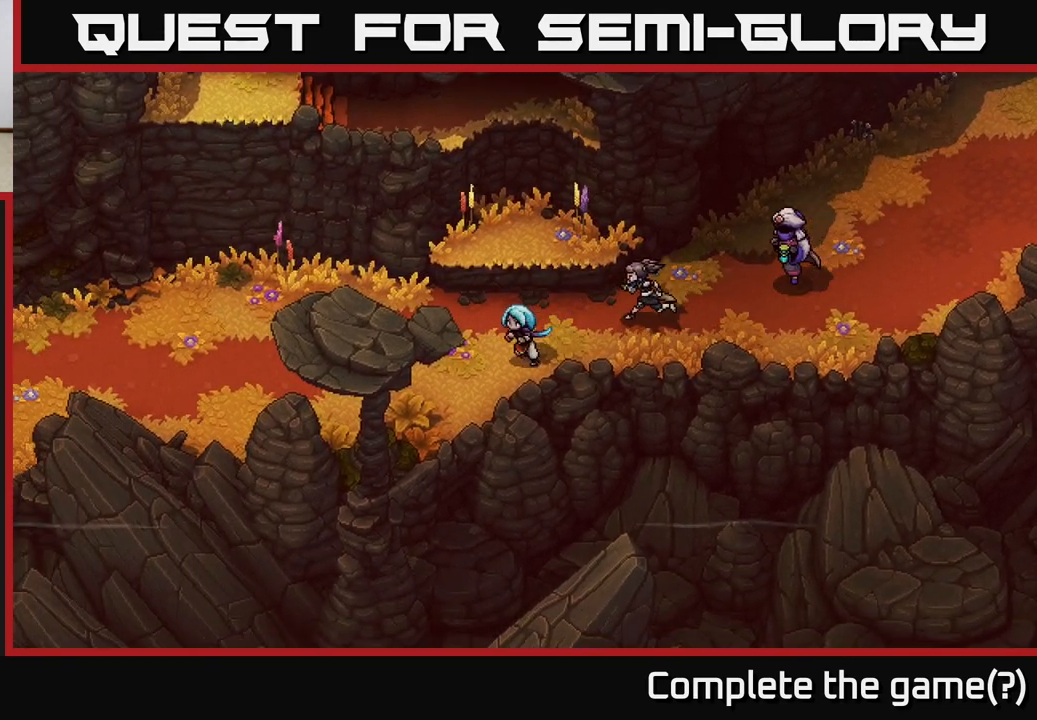
{"buttons": [], "left_stick": "left", "right_stick": "center", "events": [[117, "left_stick", "left"], [367, "left_stick", "center"], [483, "left_stick", "left"]]}
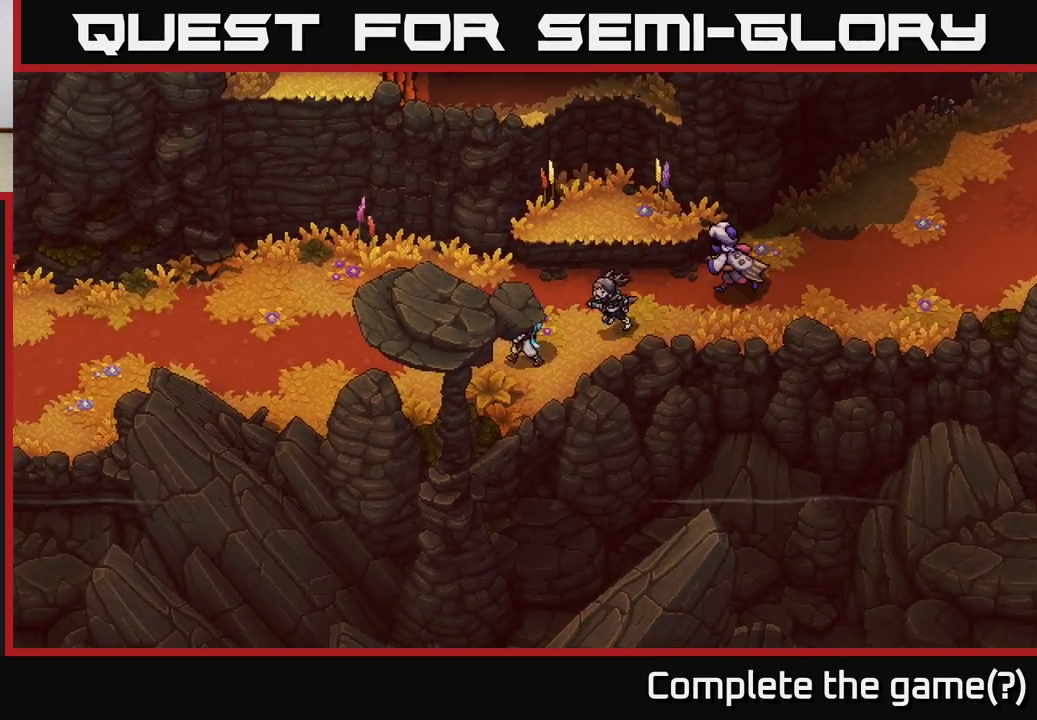
{"buttons": [], "left_stick": "left", "right_stick": "center", "events": [[350, "left_stick", "up-left"], [500, "left_stick", "left"]]}
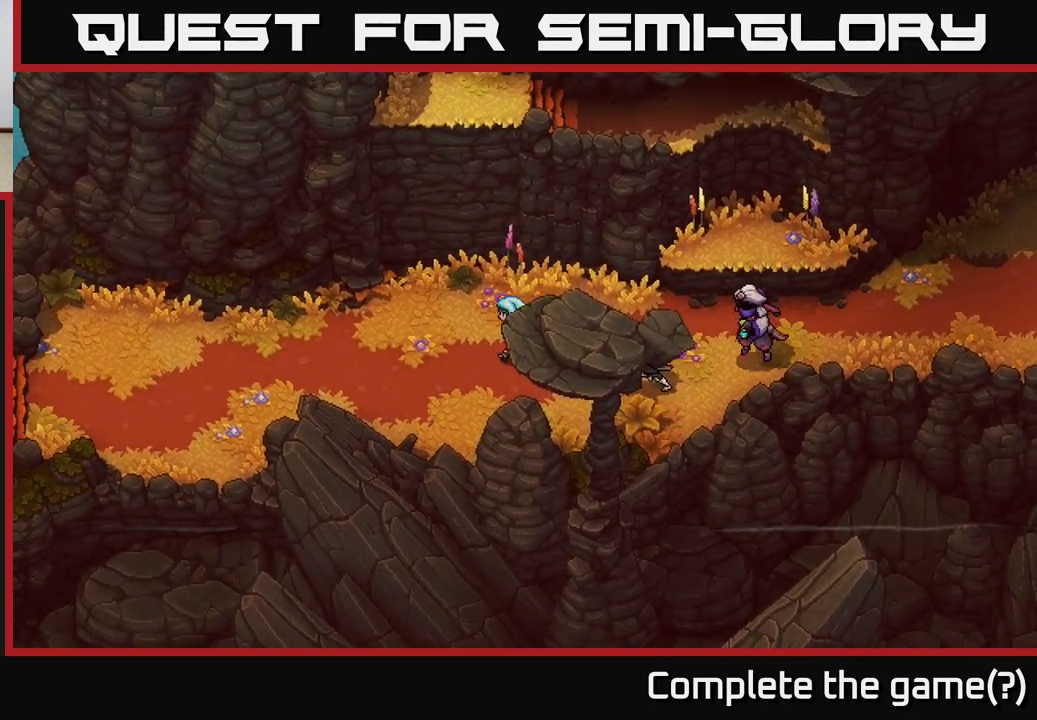
{"buttons": [], "left_stick": "left", "right_stick": "center", "events": []}
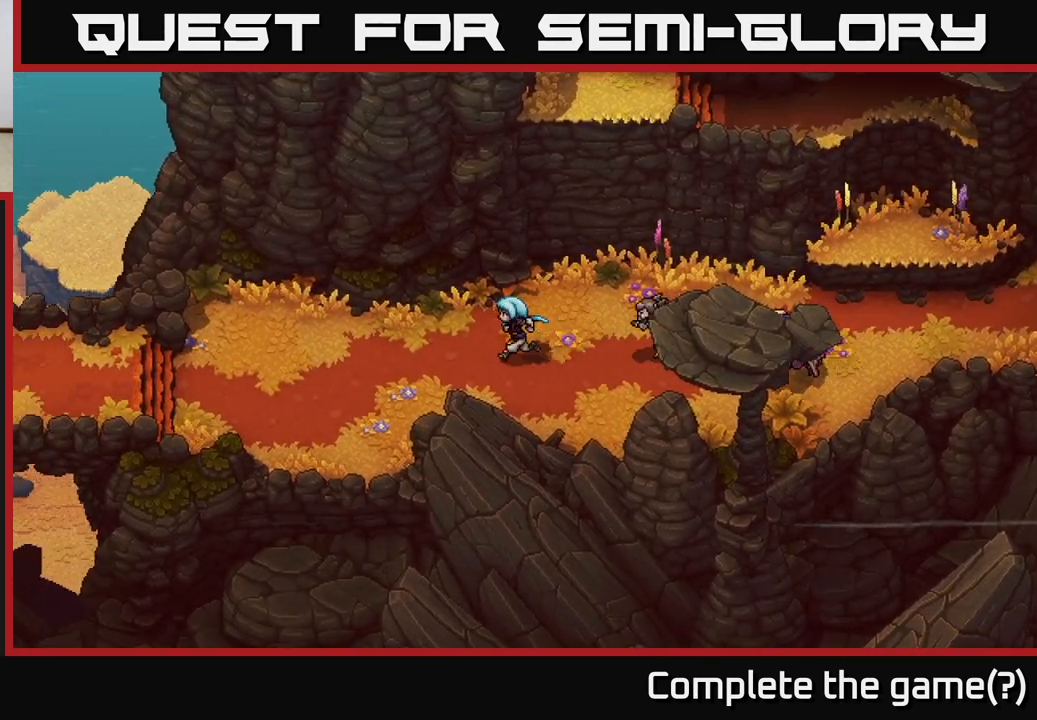
{"buttons": [], "left_stick": "down-left", "right_stick": "center", "events": [[417, "left_stick", "down-left"]]}
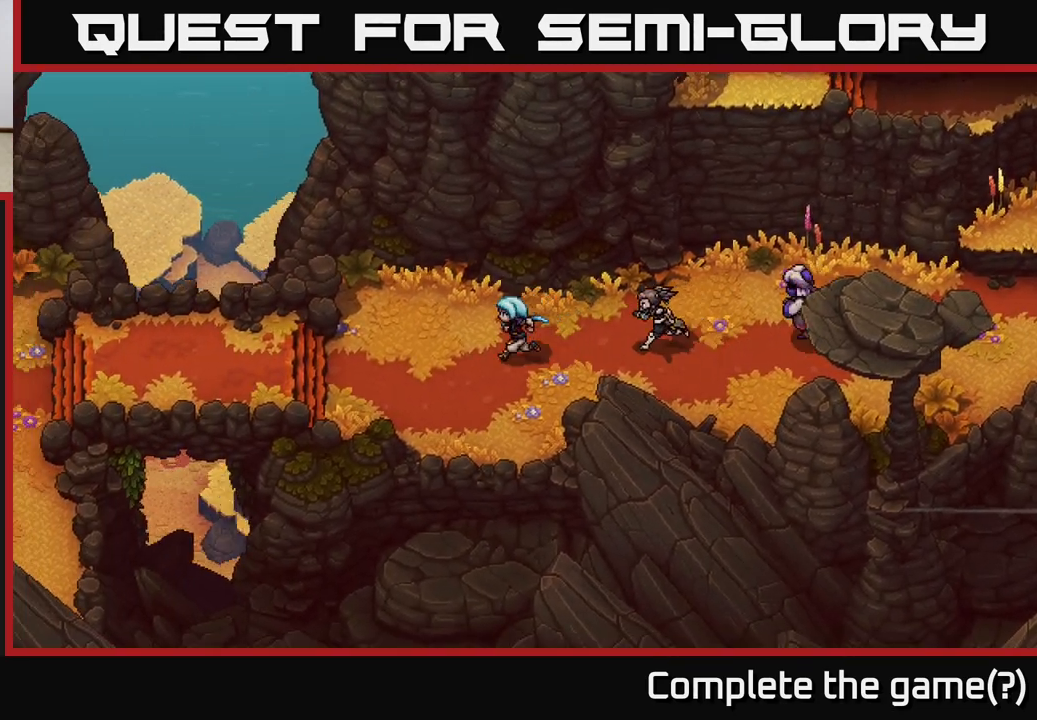
{"buttons": [], "left_stick": "left", "right_stick": "center", "events": [[33, "left_stick", "left"]]}
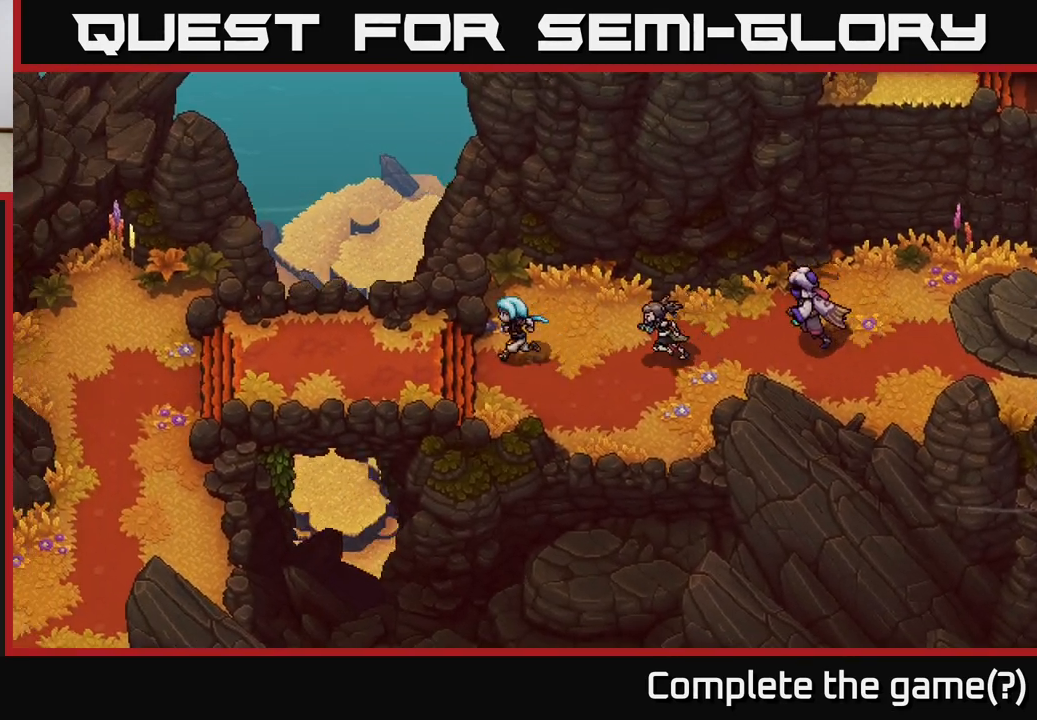
{"buttons": [], "left_stick": "left", "right_stick": "center", "events": []}
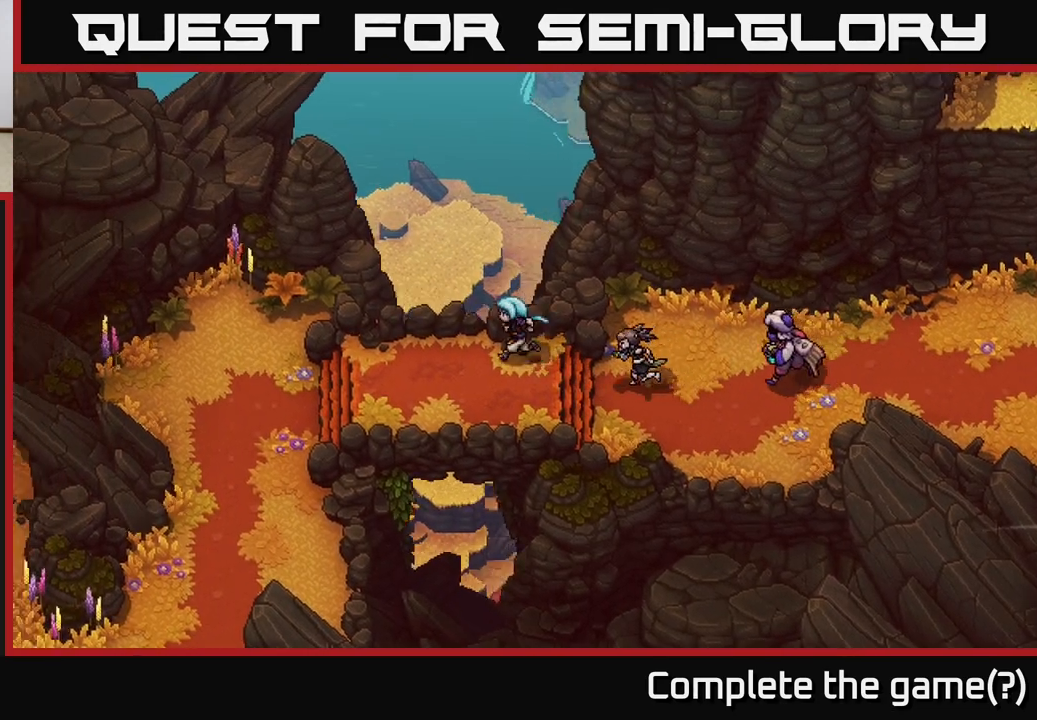
{"buttons": [], "left_stick": "down-left", "right_stick": "center", "events": [[283, "left_stick", "down-left"]]}
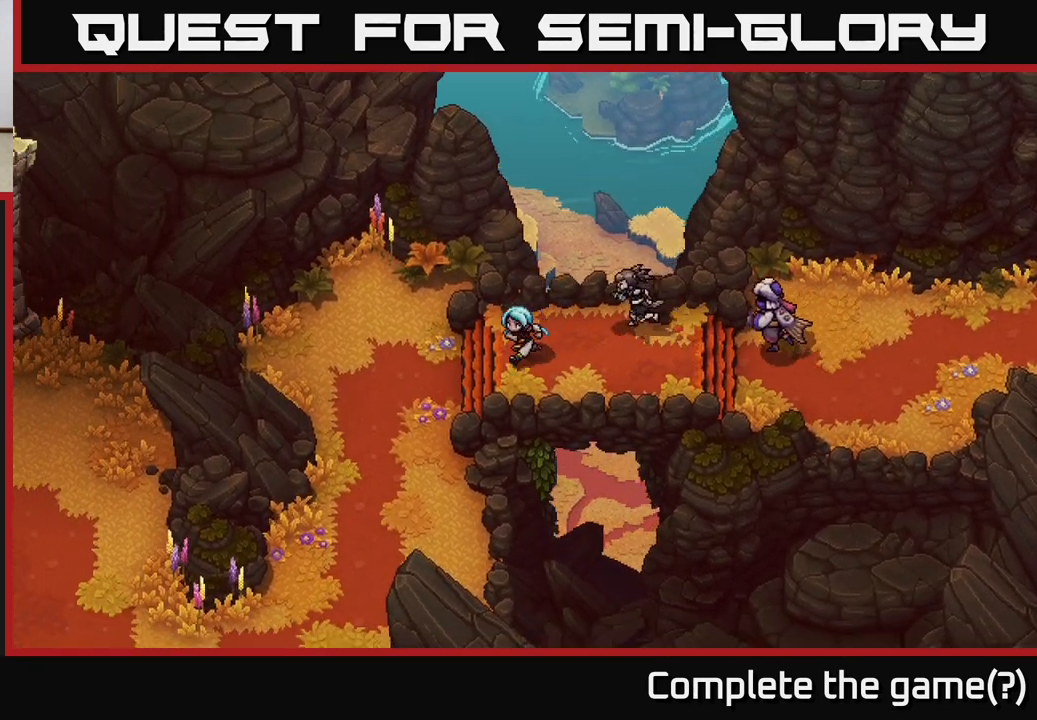
{"buttons": [], "left_stick": "down-left", "right_stick": "center", "events": []}
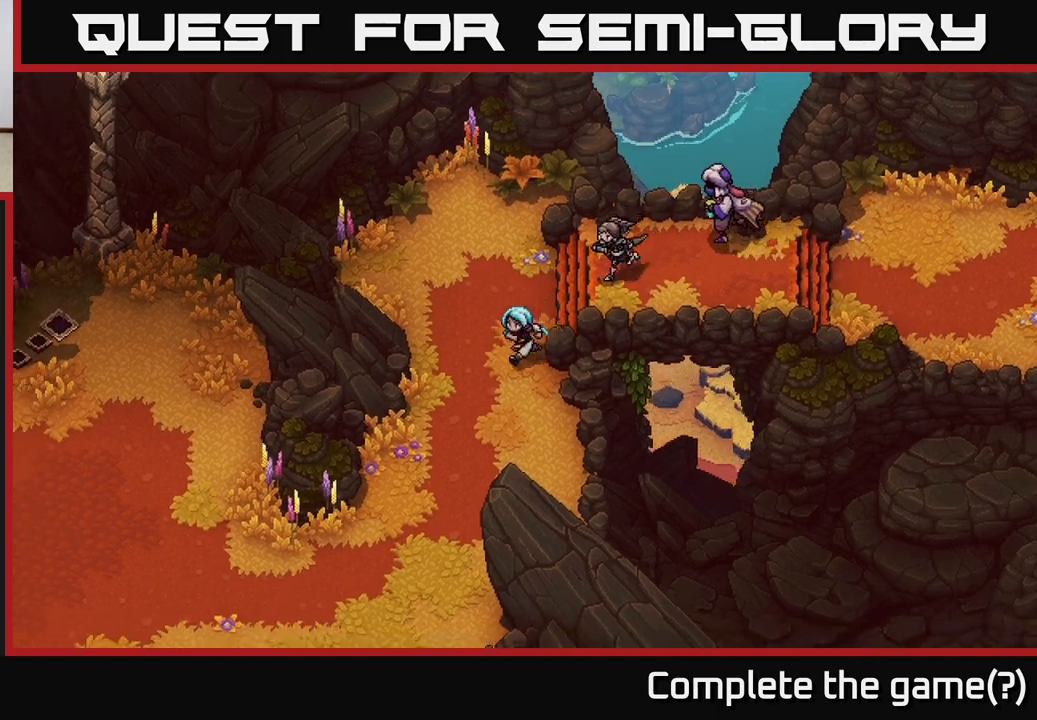
{"buttons": [], "left_stick": "down-left", "right_stick": "center", "events": []}
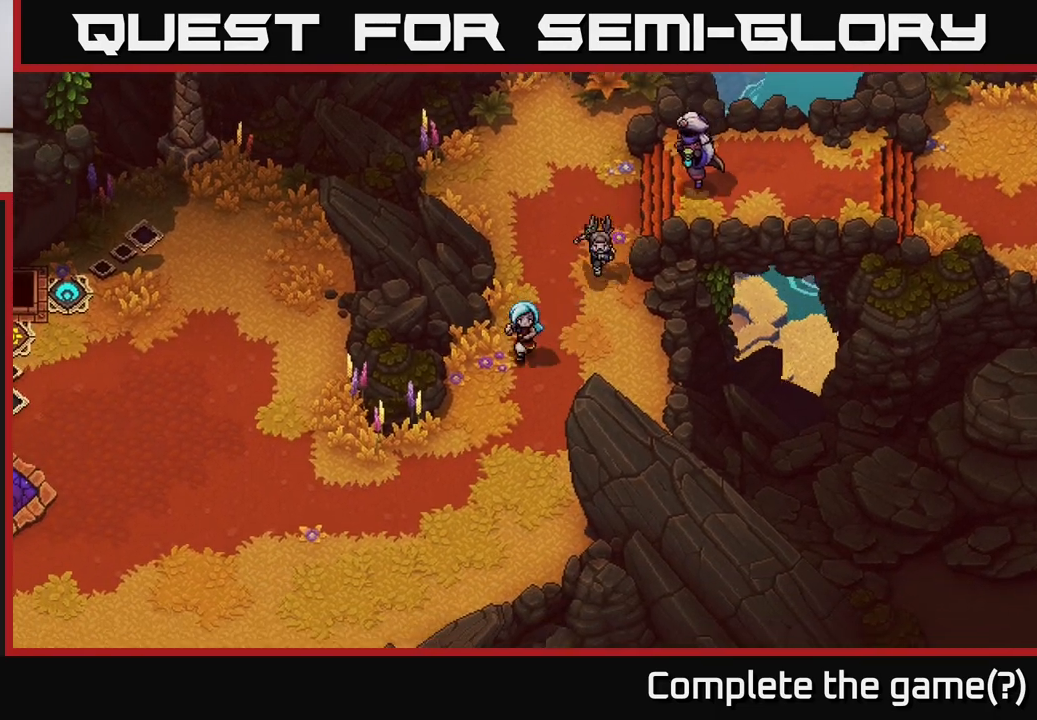
{"buttons": [], "left_stick": "left", "right_stick": "center", "events": [[17, "left_stick", "down"], [217, "left_stick", "down-left"], [500, "left_stick", "left"]]}
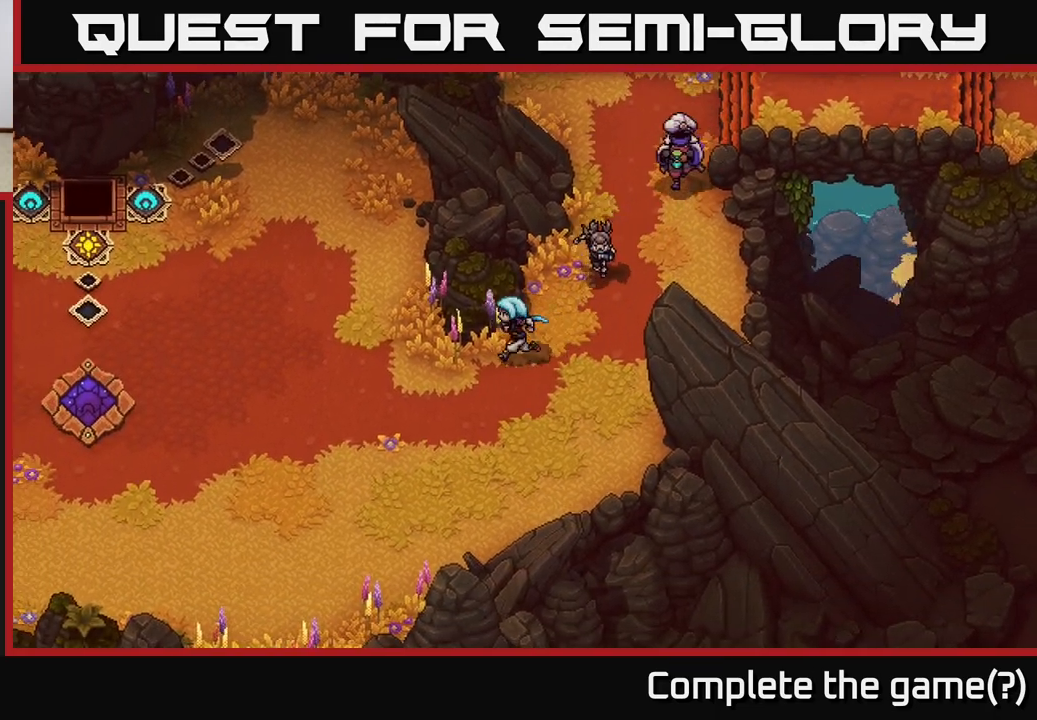
{"buttons": [], "left_stick": "down-left", "right_stick": "center", "events": [[383, "left_stick", "down-left"]]}
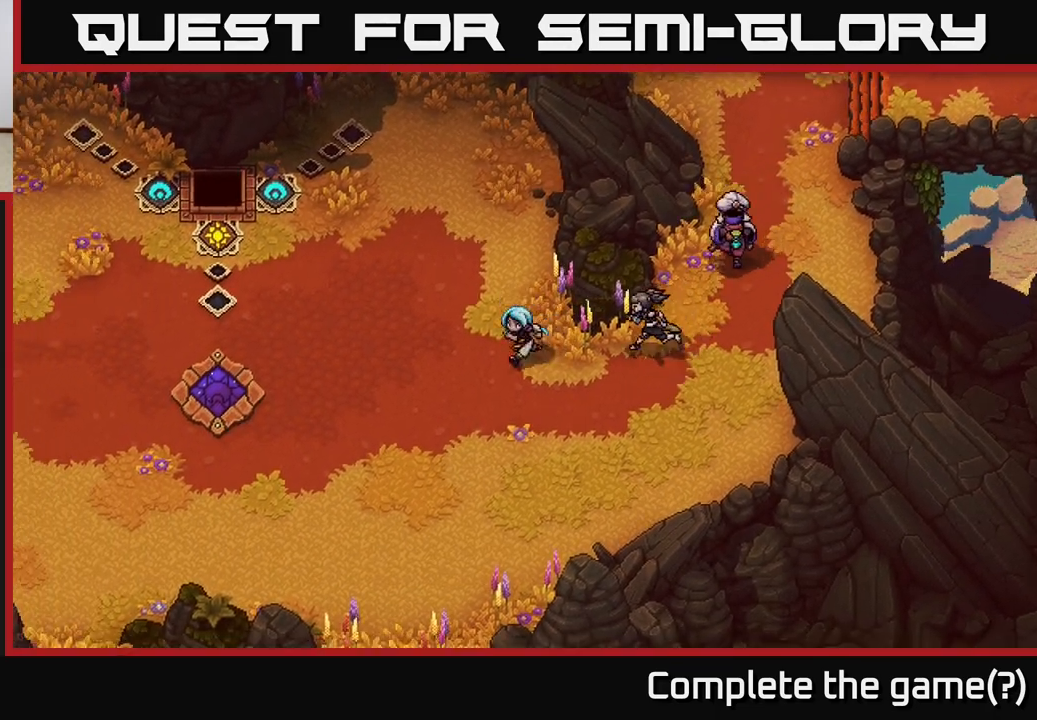
{"buttons": [], "left_stick": "up-left", "right_stick": "center", "events": [[33, "left_stick", "left"], [150, "left_stick", "up-left"]]}